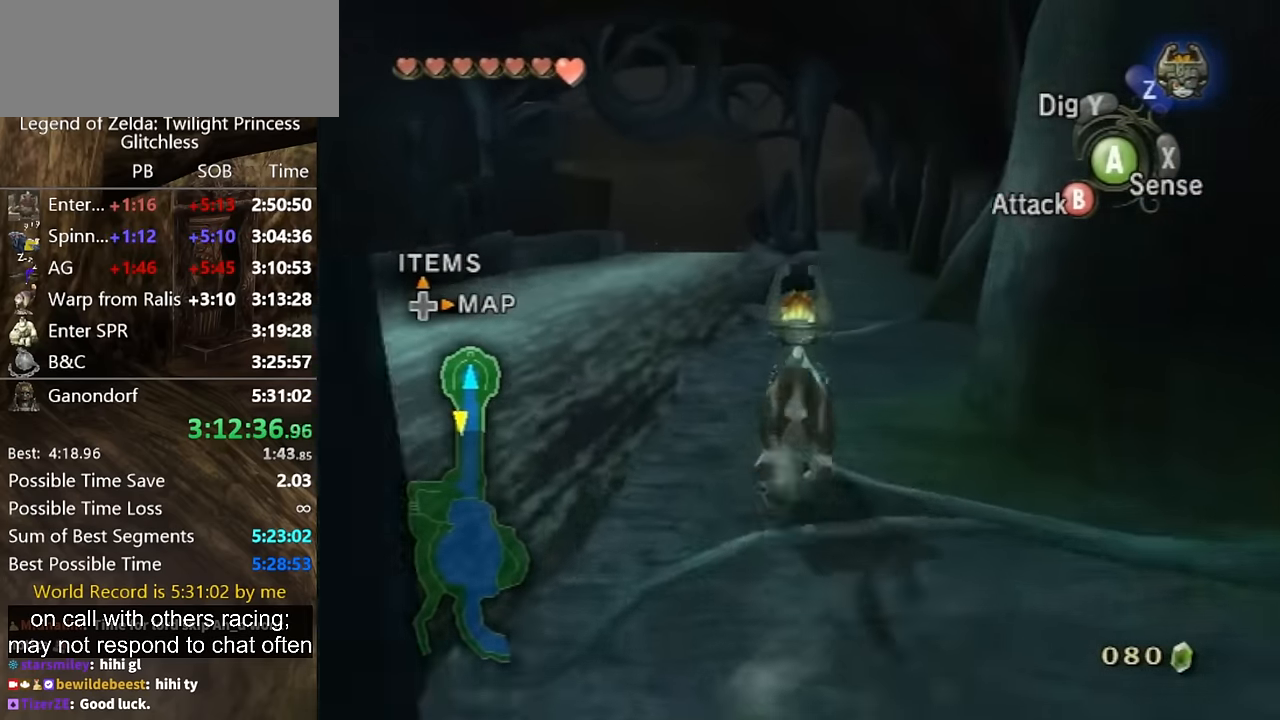
Gameplay with a controller (Nintendo layout); each line is a JSON object with the inputs held at the frame after it. "button_events" lists button changes between this image and that frame as [ms after this image, input, new state], when the widget could be followed in between (sticks are given only as held states). Not read: L2 L3 R3.
{"buttons": [], "left_stick": "up", "right_stick": "center", "button_events": [[367, "A", "down"], [433, "A", "up"]]}
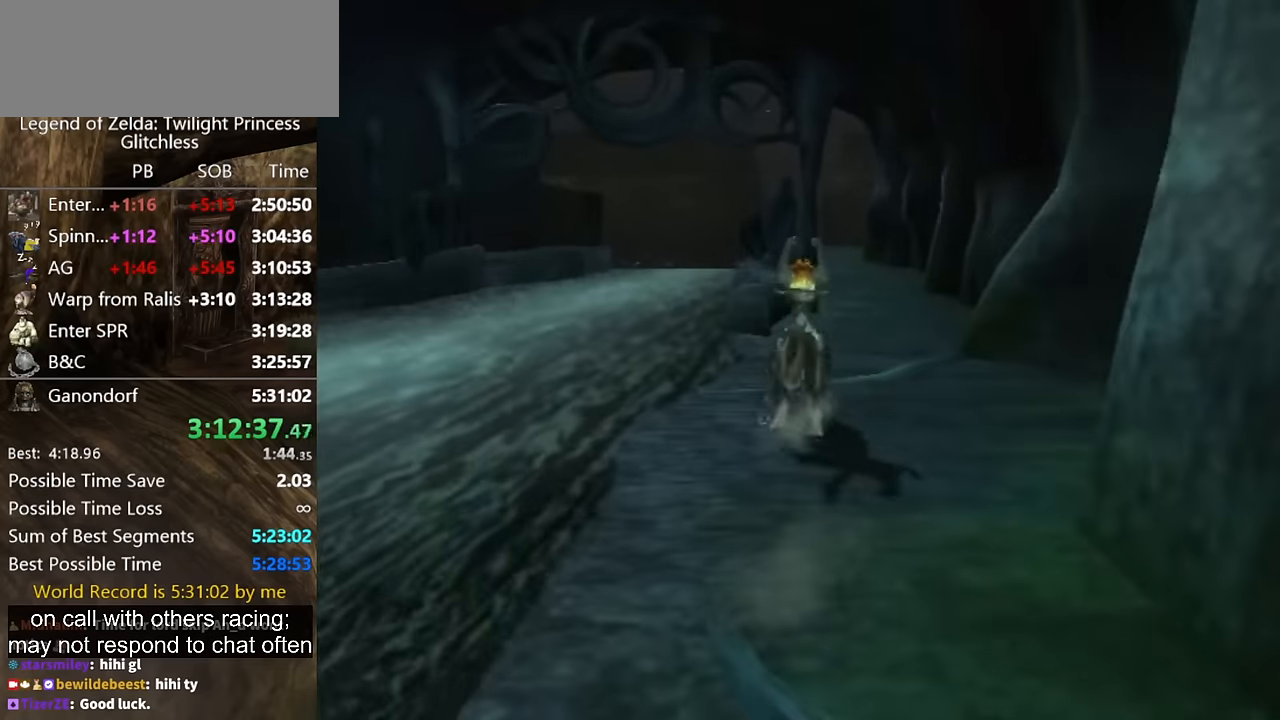
{"buttons": [], "left_stick": "center", "right_stick": "center", "button_events": [[33, "A", "down"], [100, "A", "up"], [167, "A", "down"], [233, "A", "up"], [333, "A", "down"], [400, "A", "up"]]}
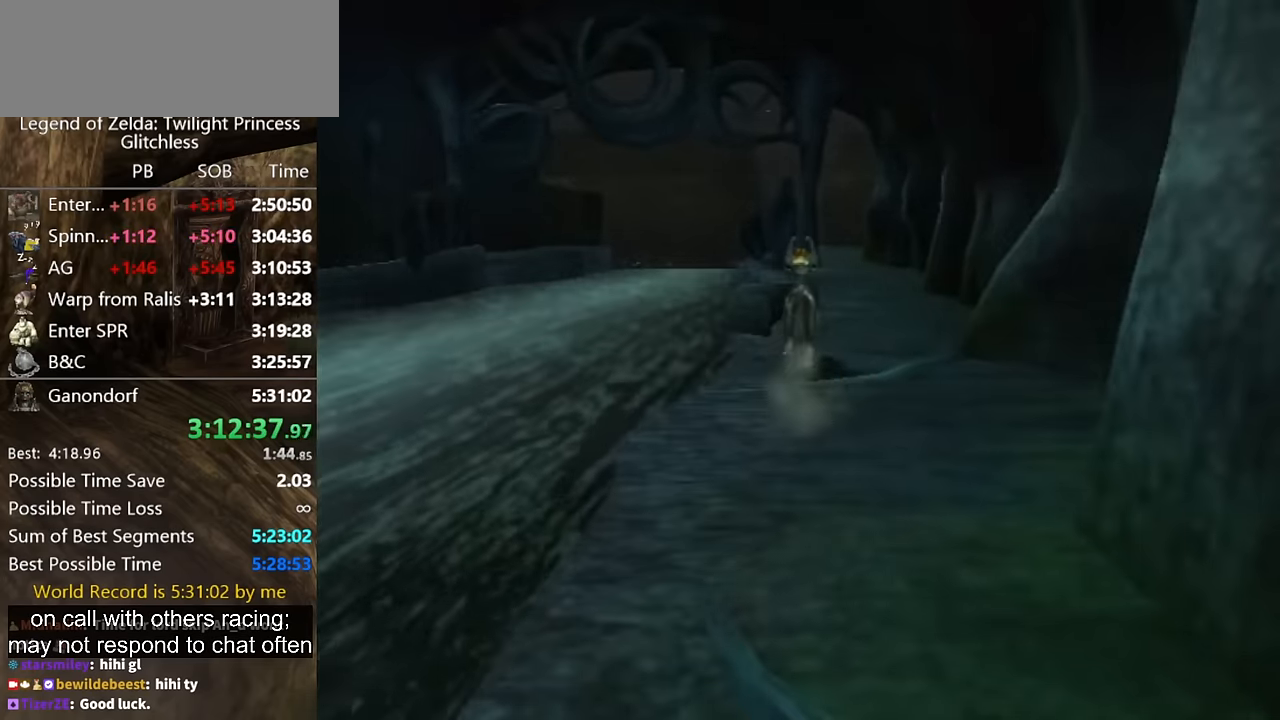
{"buttons": [], "left_stick": "center", "right_stick": "center", "button_events": []}
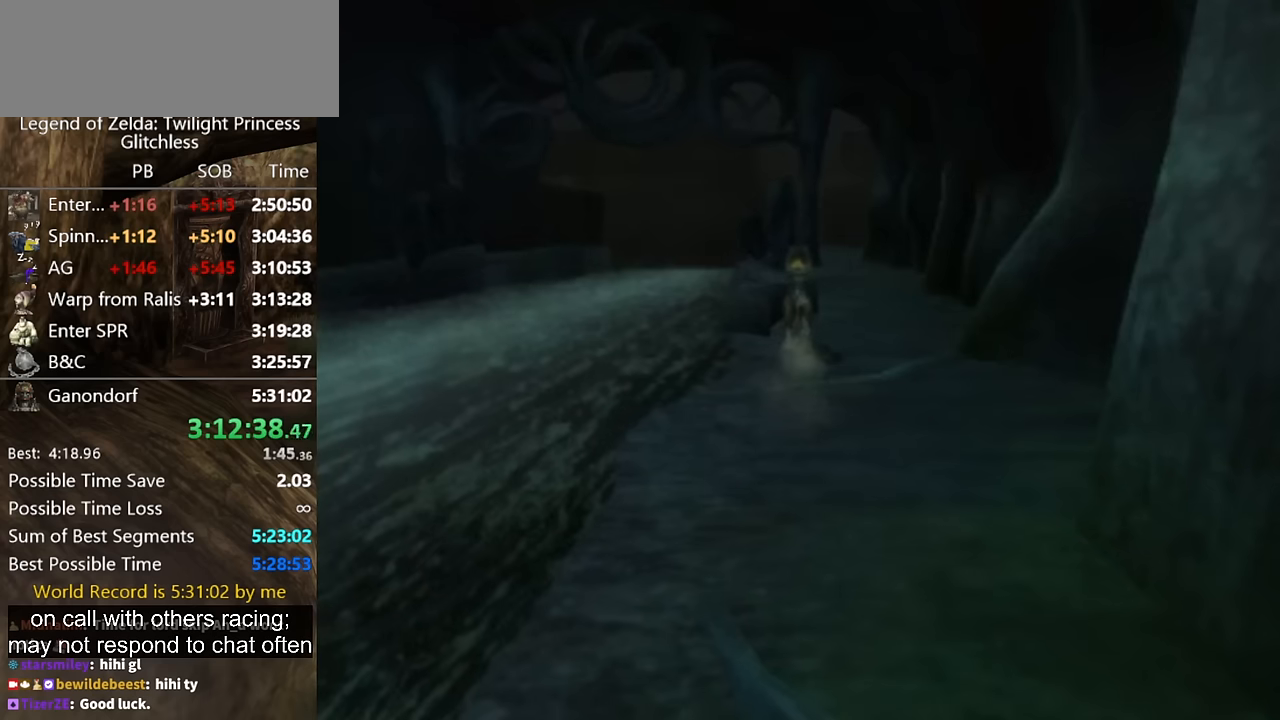
{"buttons": [], "left_stick": "center", "right_stick": "center", "button_events": []}
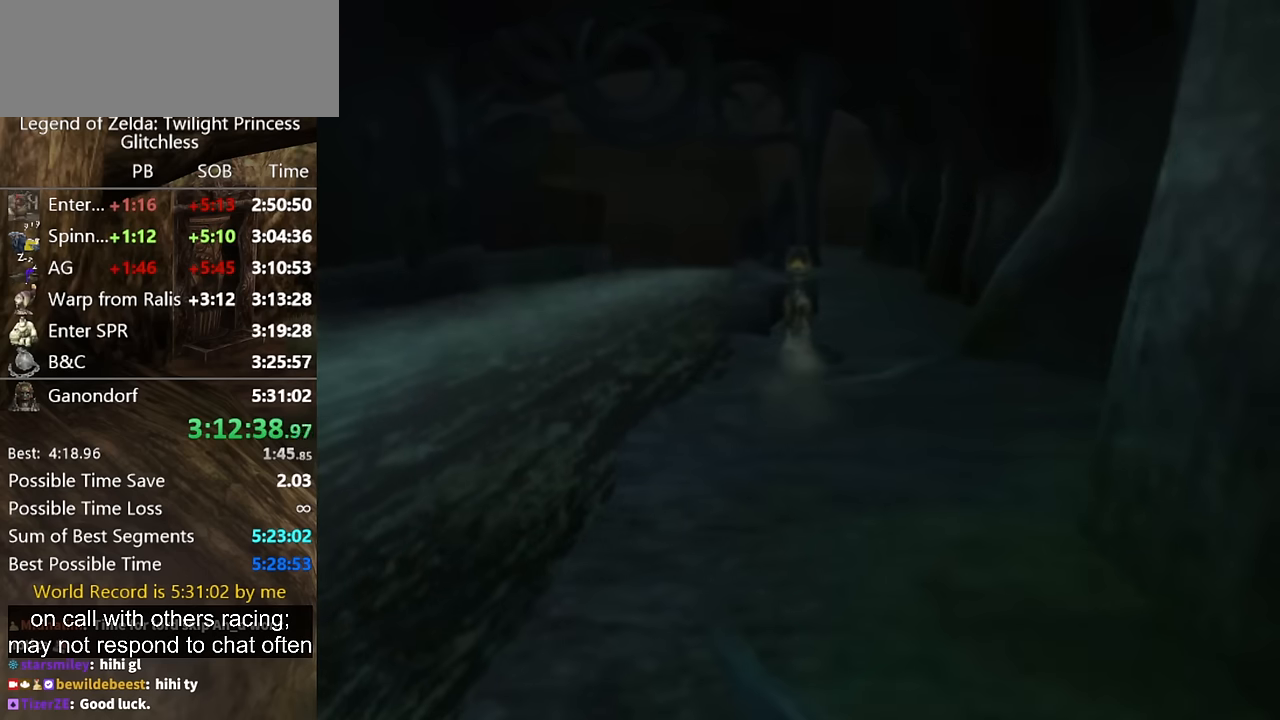
{"buttons": [], "left_stick": "center", "right_stick": "center", "button_events": []}
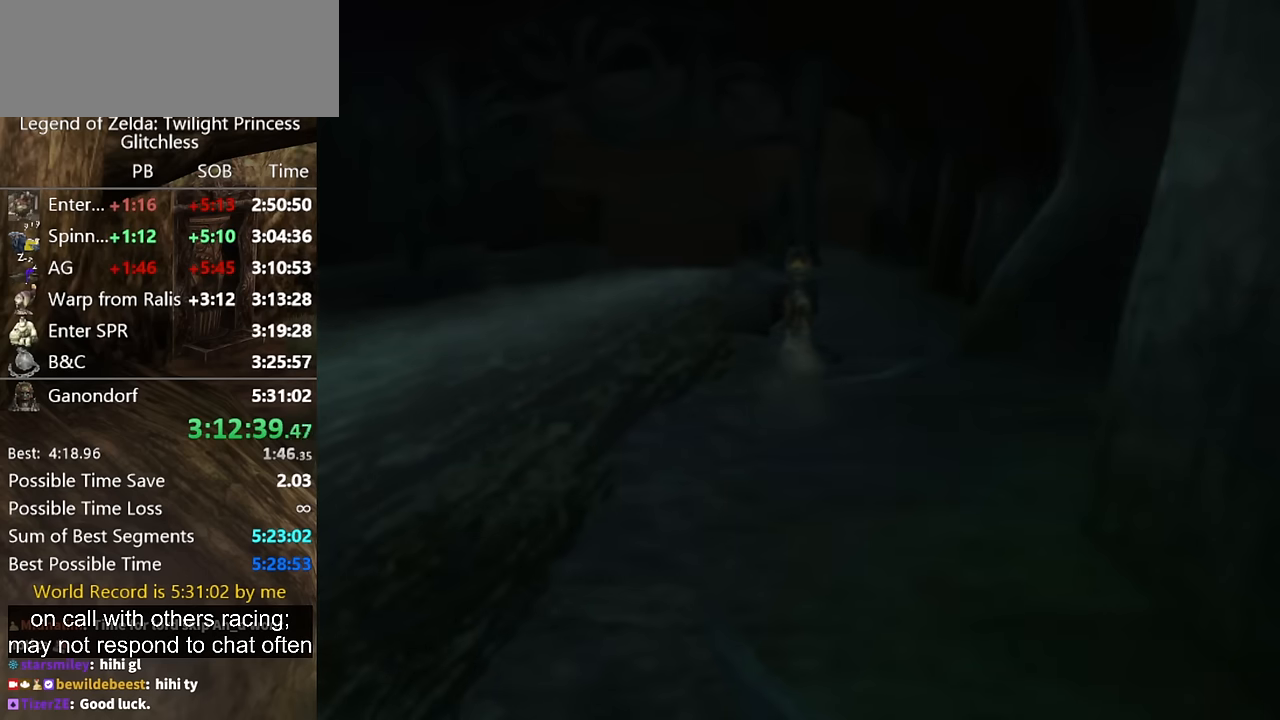
{"buttons": [], "left_stick": "center", "right_stick": "center", "button_events": []}
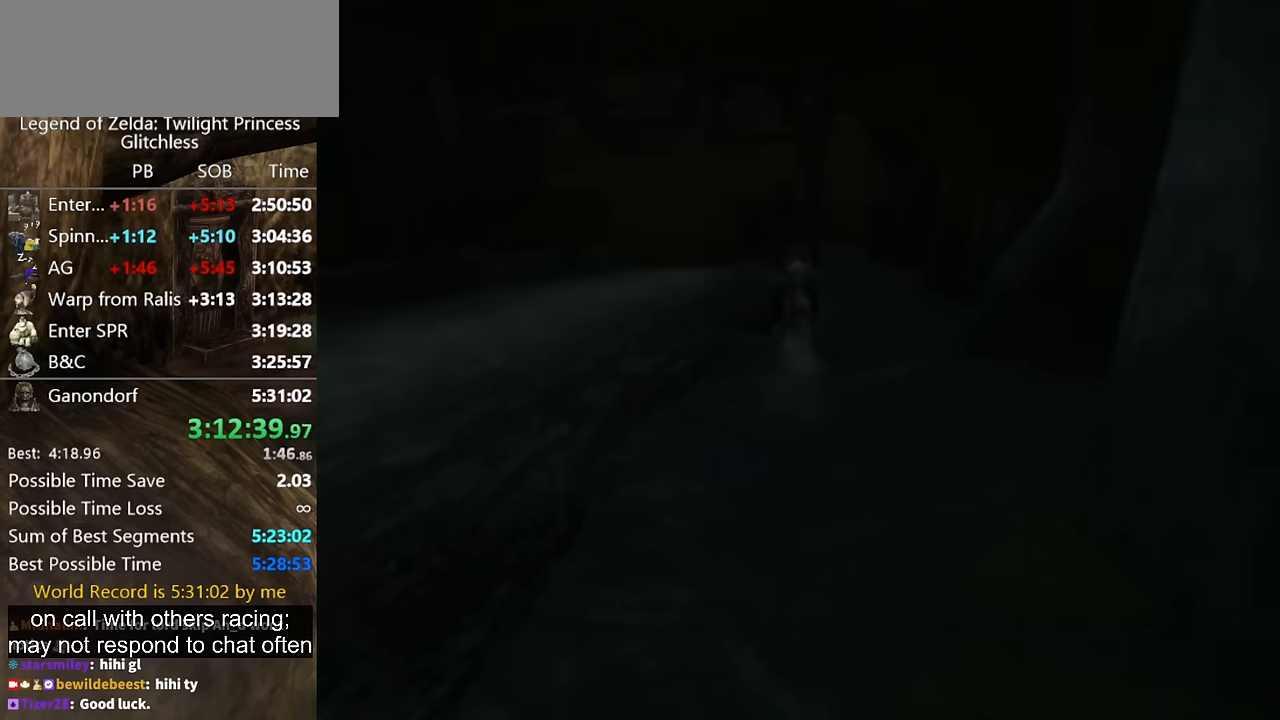
{"buttons": [], "left_stick": "center", "right_stick": "center", "button_events": []}
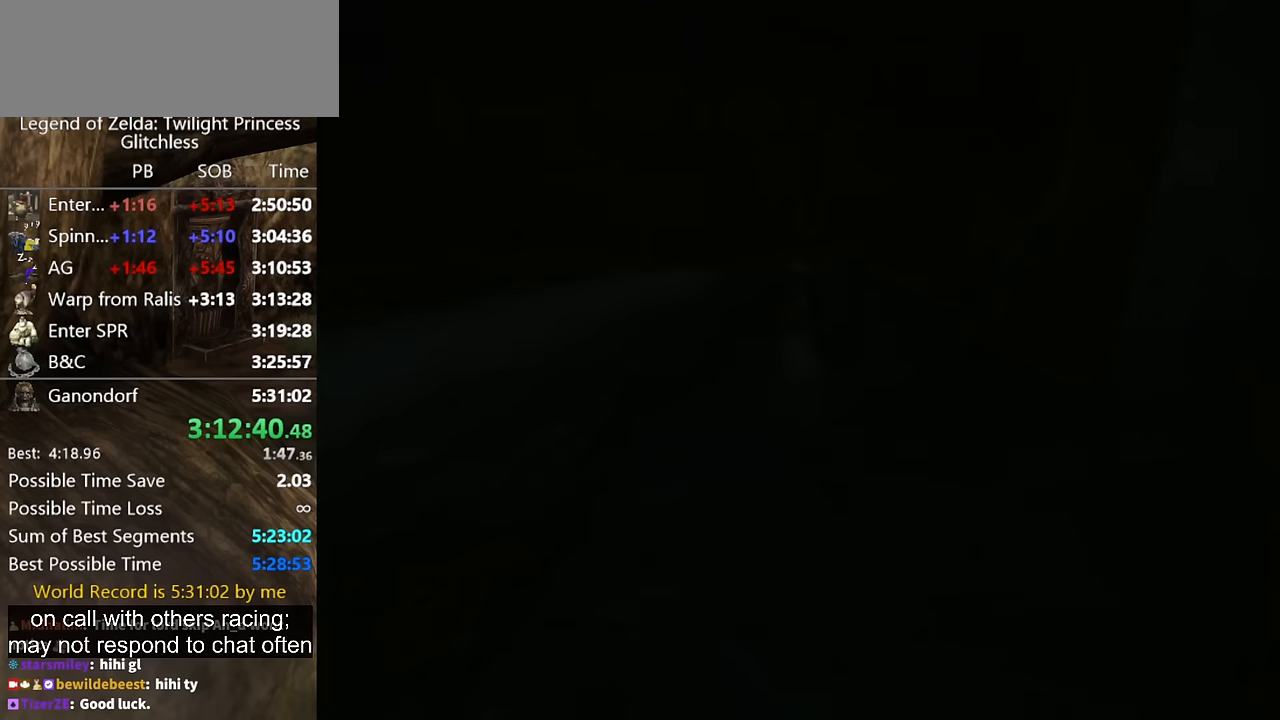
{"buttons": [], "left_stick": "center", "right_stick": "center", "button_events": []}
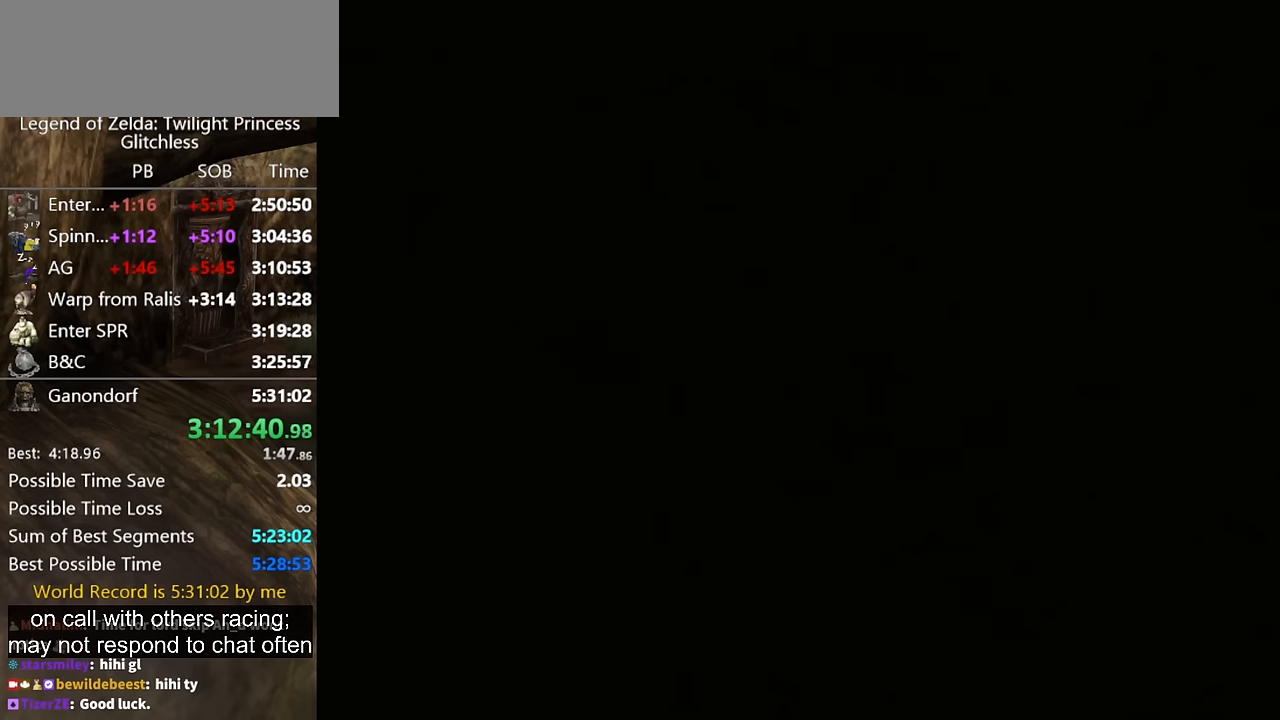
{"buttons": [], "left_stick": "center", "right_stick": "center", "button_events": []}
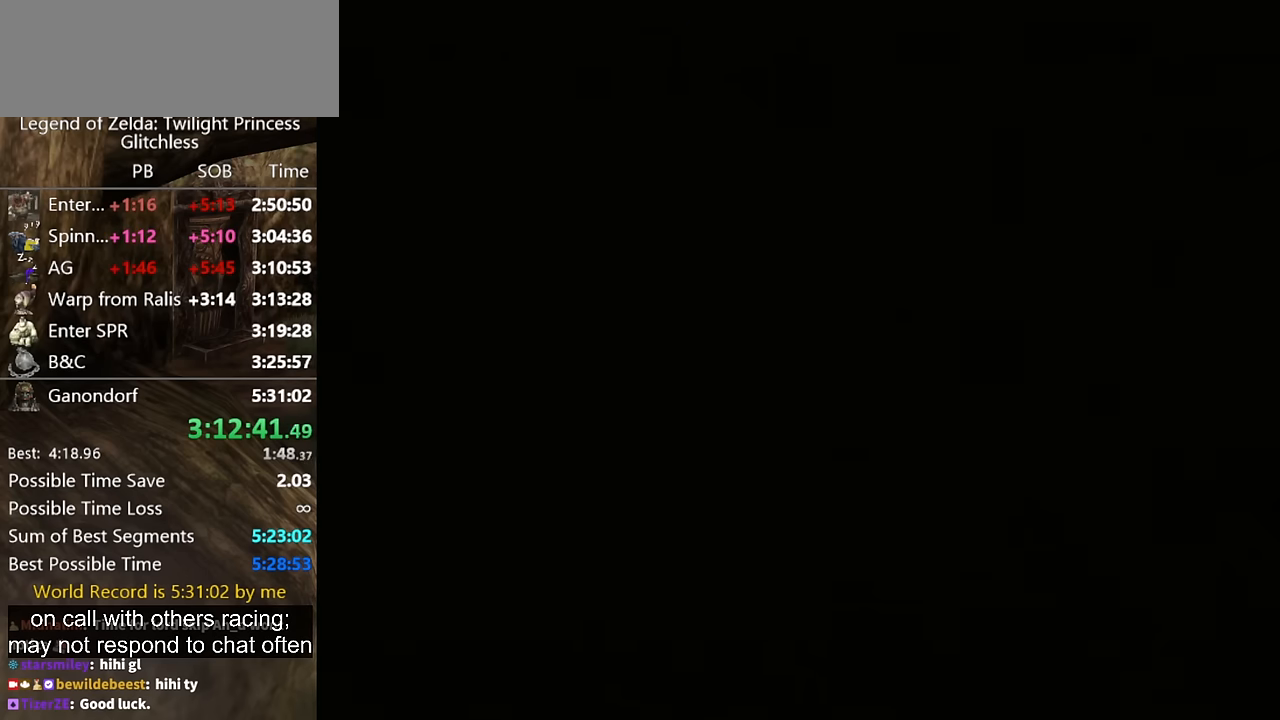
{"buttons": [], "left_stick": "center", "right_stick": "center", "button_events": []}
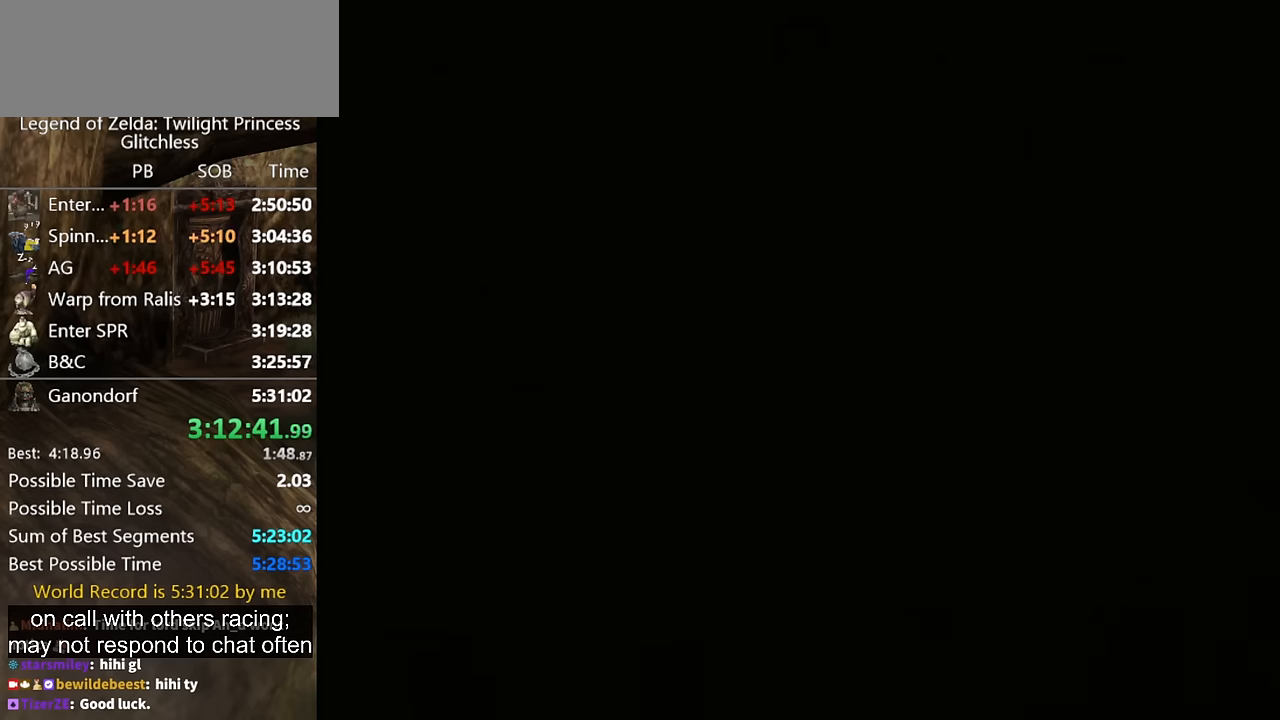
{"buttons": [], "left_stick": "center", "right_stick": "center", "button_events": []}
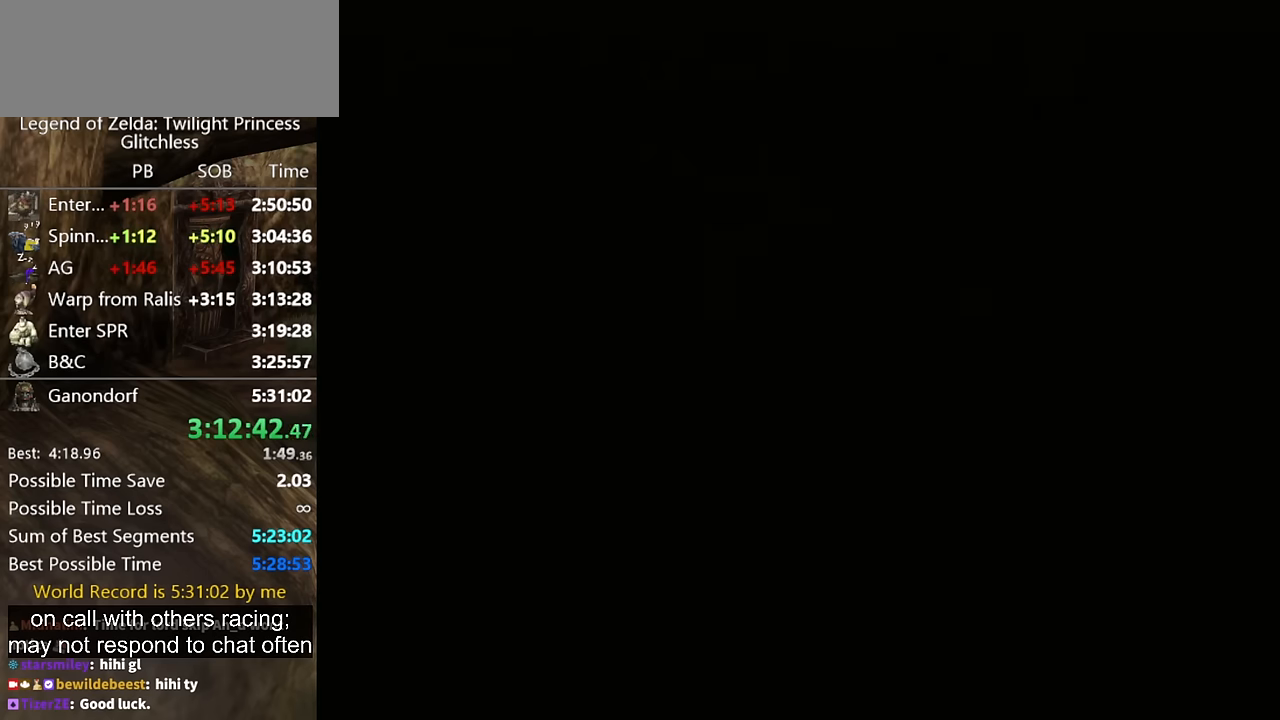
{"buttons": [], "left_stick": "up", "right_stick": "center", "button_events": []}
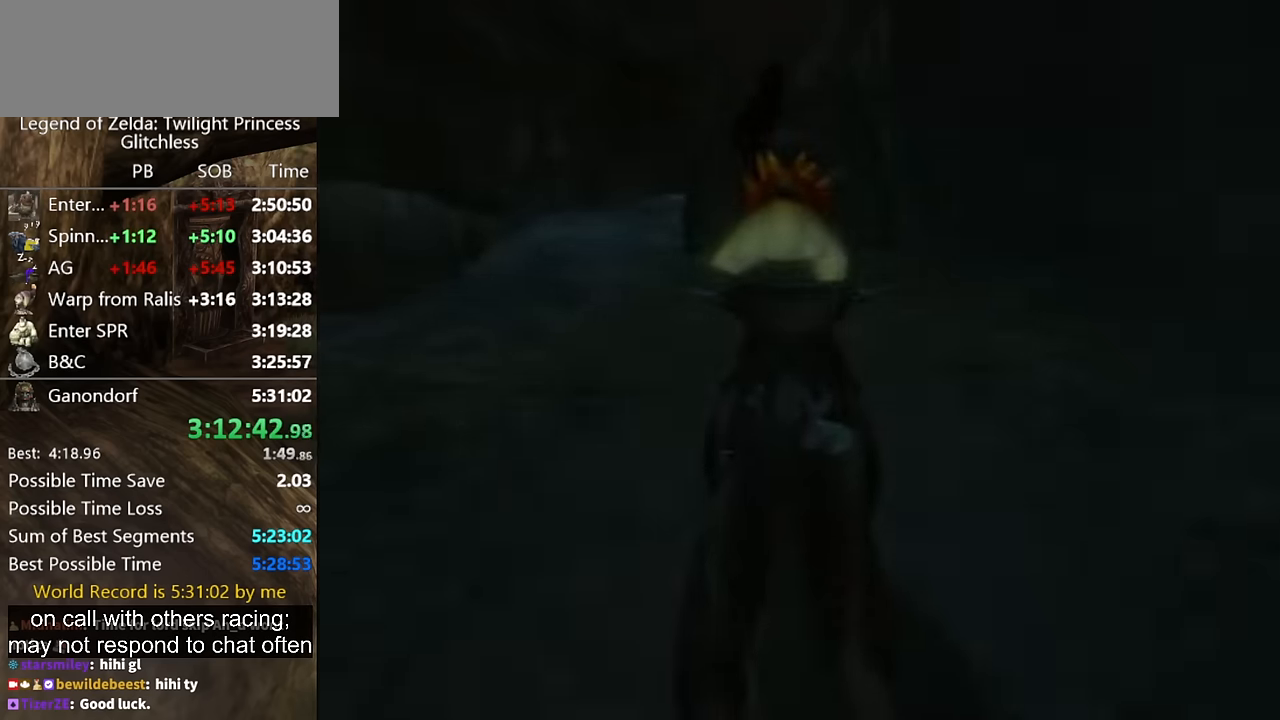
{"buttons": [], "left_stick": "up", "right_stick": "center", "button_events": [[366, "A", "down"], [433, "A", "up"]]}
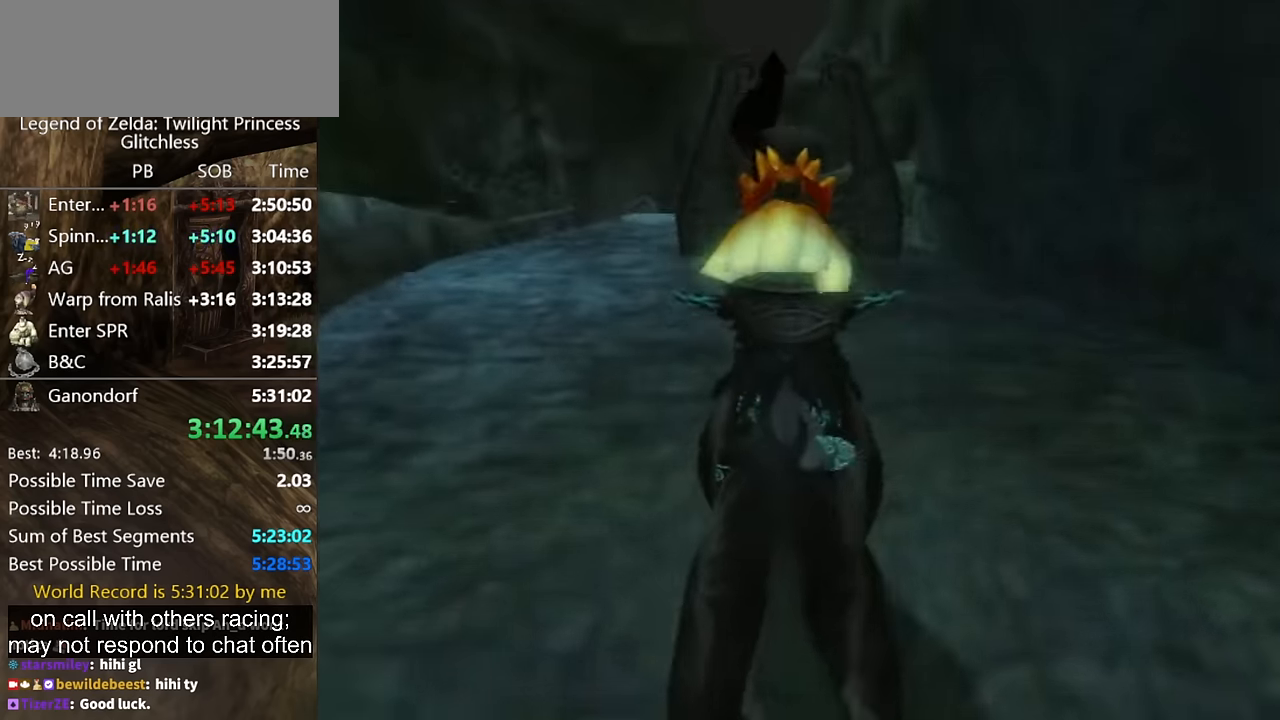
{"buttons": [], "left_stick": "up", "right_stick": "center", "button_events": [[33, "A", "down"], [100, "A", "up"], [400, "A", "down"], [466, "A", "up"]]}
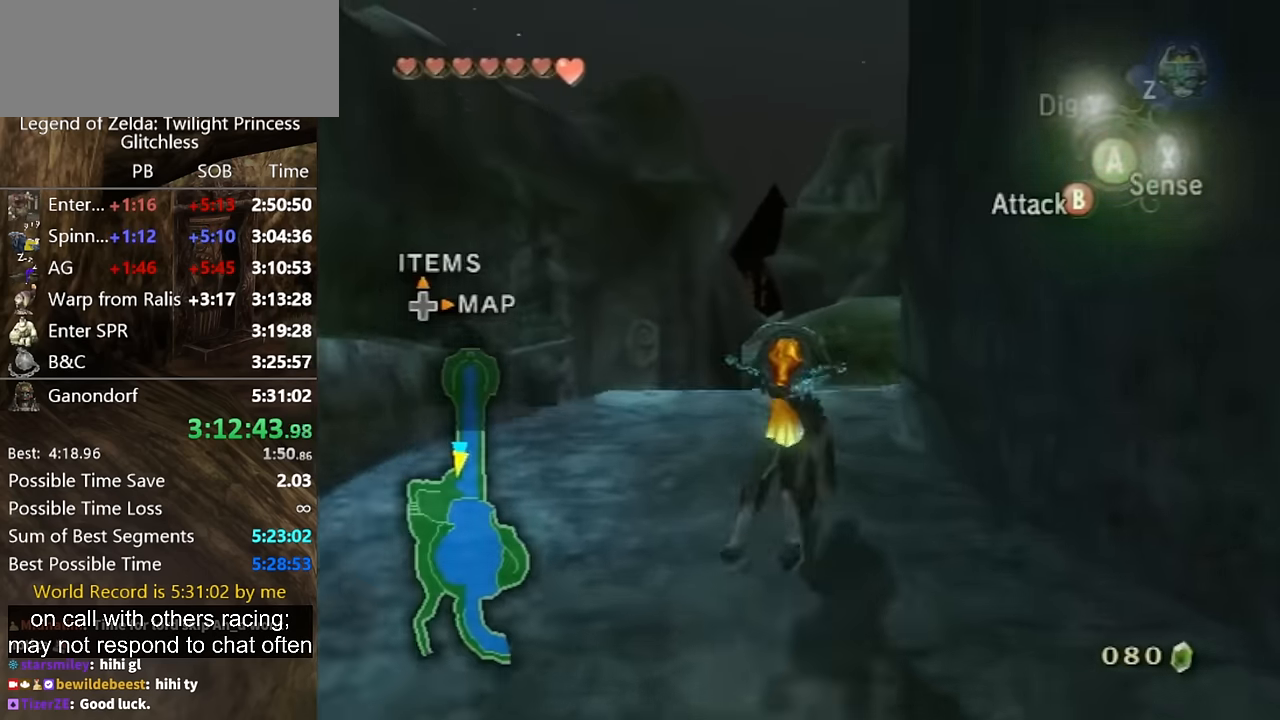
{"buttons": [], "left_stick": "up", "right_stick": "center", "button_events": []}
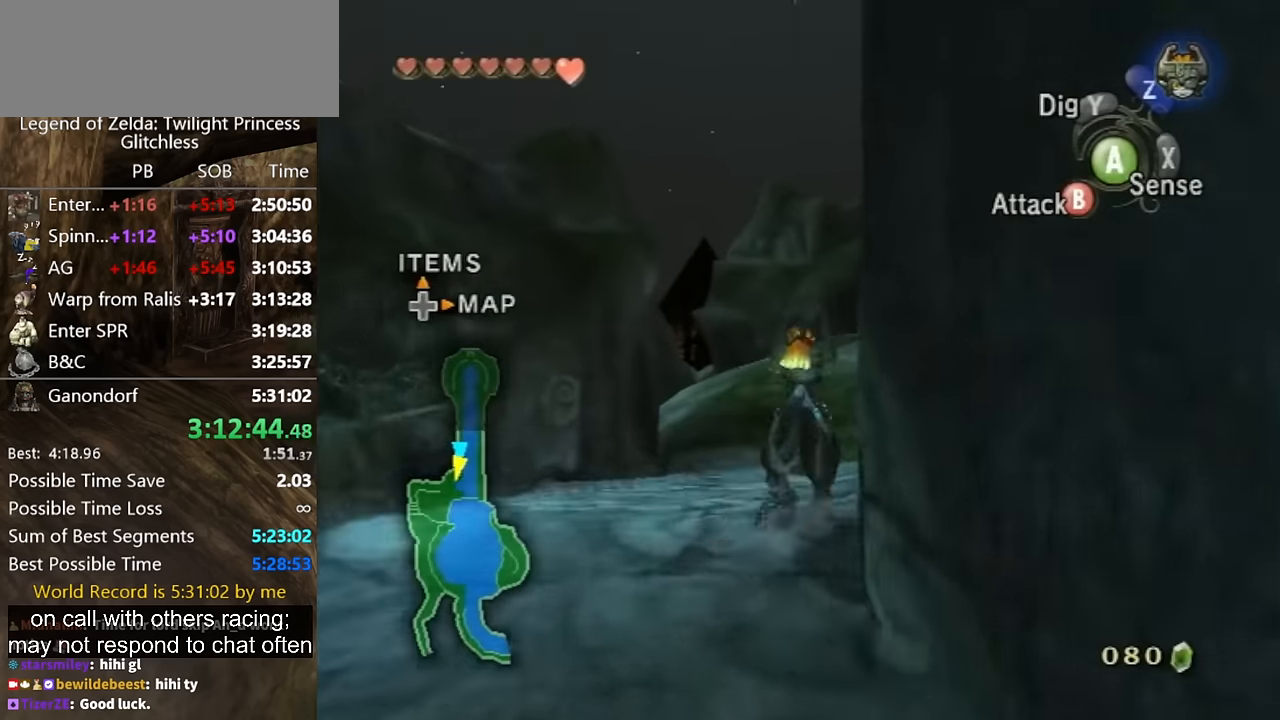
{"buttons": [], "left_stick": "up", "right_stick": "center", "button_events": []}